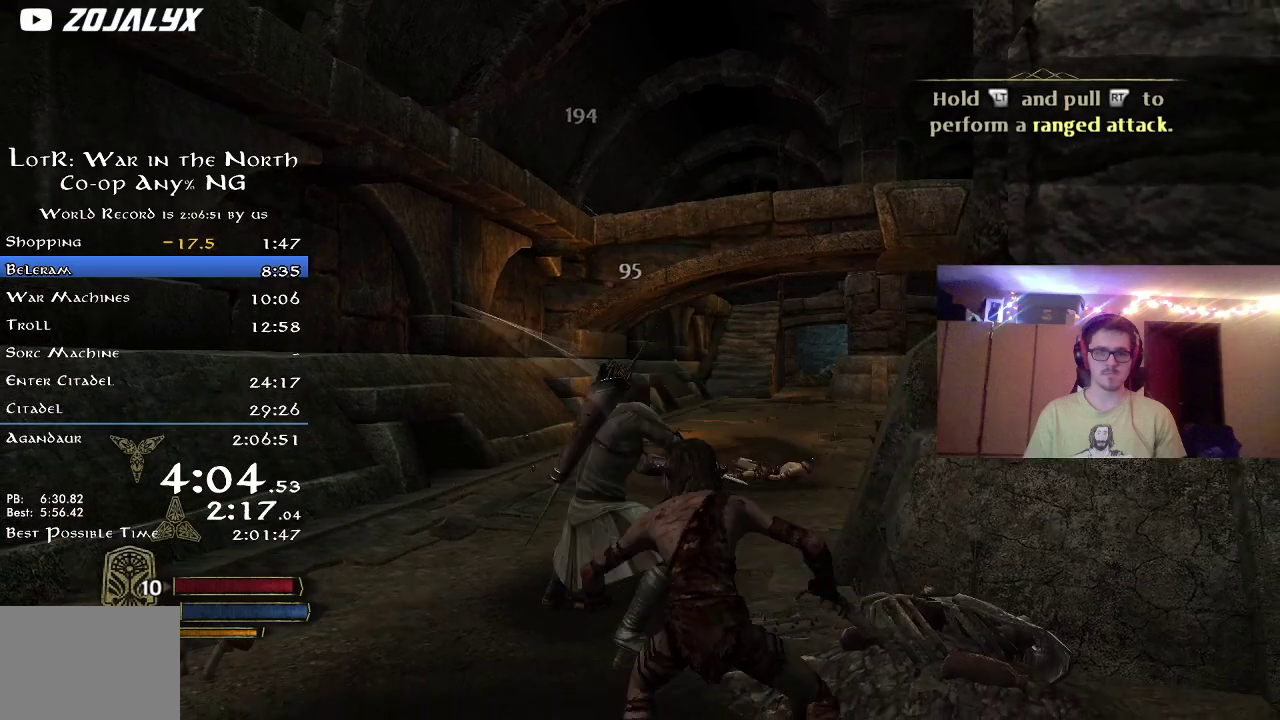
Gameplay with a controller (Xbox layout); each line is a JSON object with the inputs held at the frame after it (dt_ms = milliseconds from this image to that frame). "button_events" lists button changes between this image and that frame as [ms after this image, input, new state], when the widget could be followed in between (sticks are given only as held states). Not read: R1.
{"dt_ms": 500, "buttons": [], "left_stick": "down-right", "right_stick": "down-right", "button_events": [[17, "X", "down"], [133, "X", "up"], [200, "X", "down"], [283, "X", "up"]]}
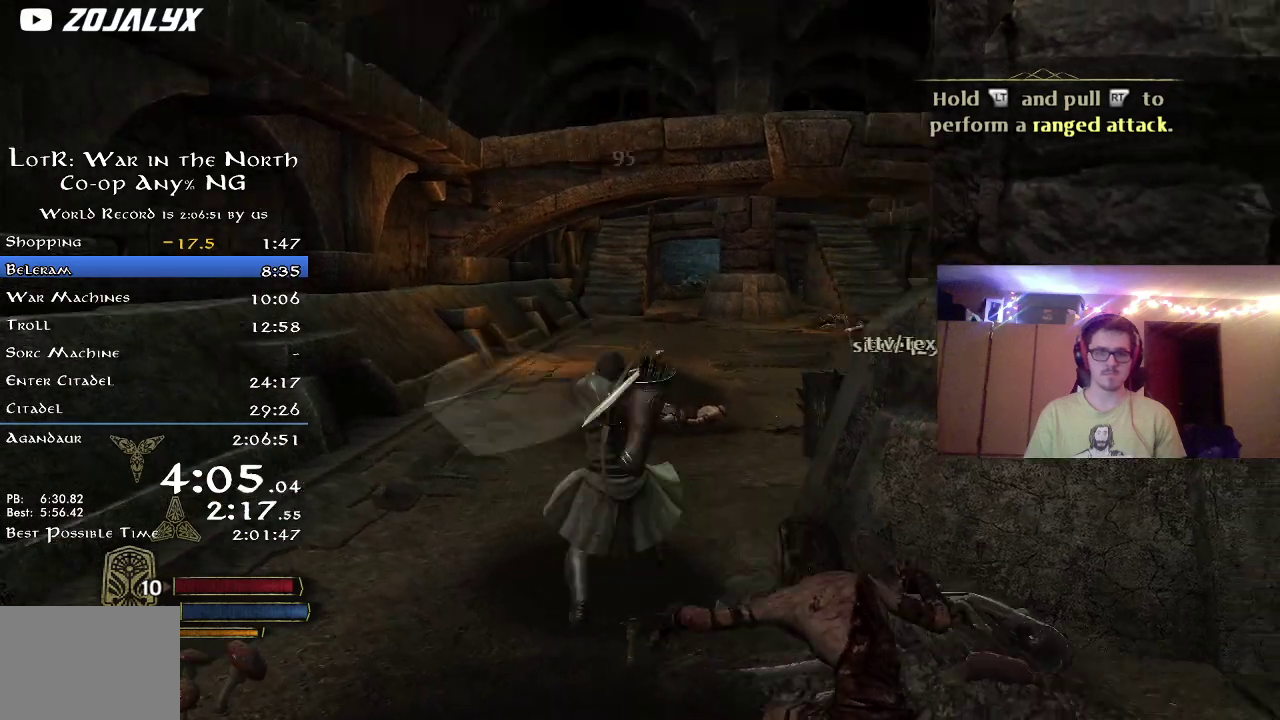
{"dt_ms": 500, "buttons": ["X"], "left_stick": "right", "right_stick": "right", "button_events": [[233, "X", "down"], [333, "X", "up"], [450, "X", "down"]]}
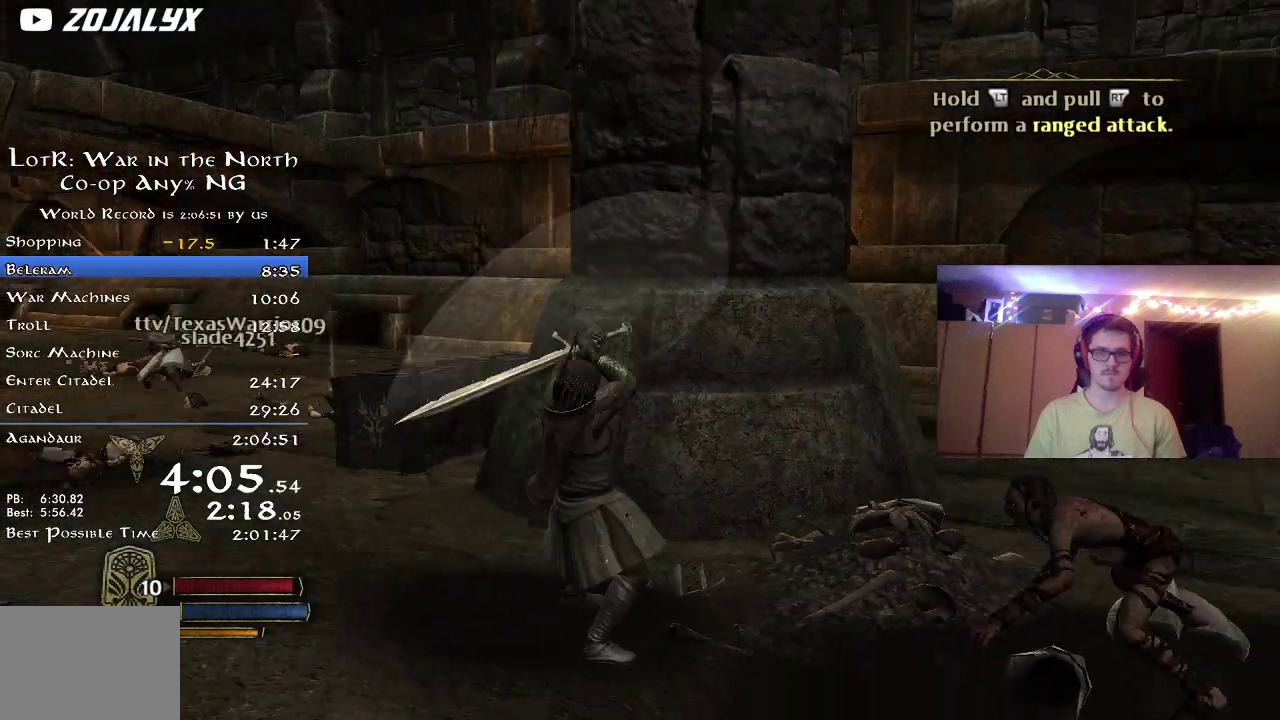
{"dt_ms": 500, "buttons": ["X"], "left_stick": "right", "right_stick": "center", "button_events": [[50, "X", "up"], [117, "X", "down"], [217, "X", "up"], [300, "X", "down"], [400, "X", "up"], [467, "X", "down"]]}
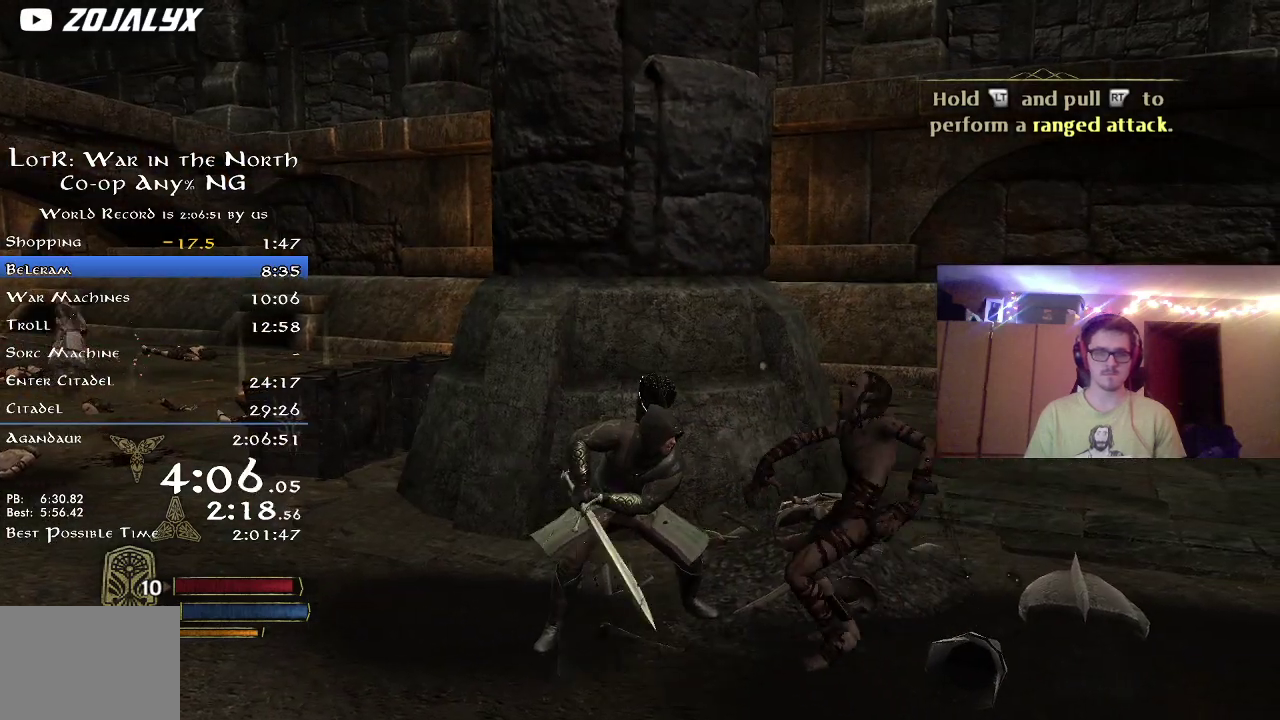
{"dt_ms": 500, "buttons": ["X"], "left_stick": "right", "right_stick": "center", "button_events": [[50, "X", "up"], [150, "X", "down"], [217, "X", "up"], [333, "X", "down"], [383, "X", "up"], [483, "X", "down"]]}
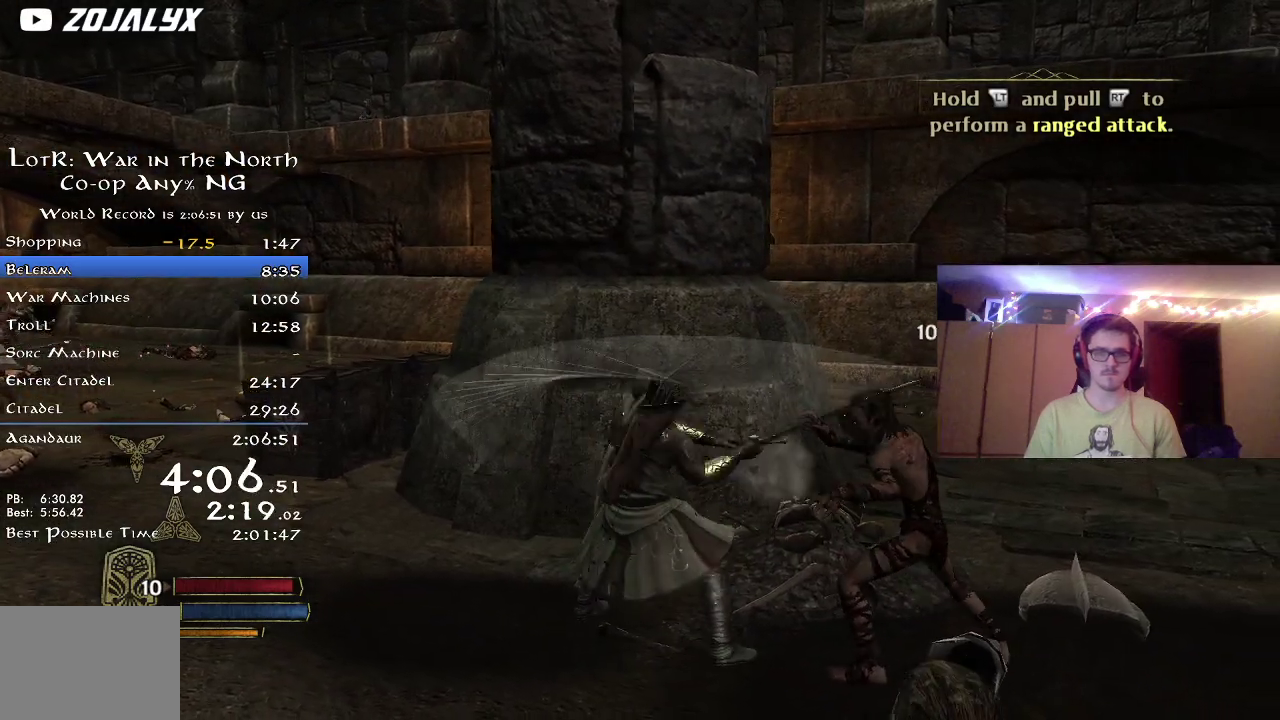
{"dt_ms": 500, "buttons": ["B"], "left_stick": "right", "right_stick": "center", "button_events": [[67, "X", "up"], [133, "X", "down"], [250, "X", "up"], [483, "B", "down"]]}
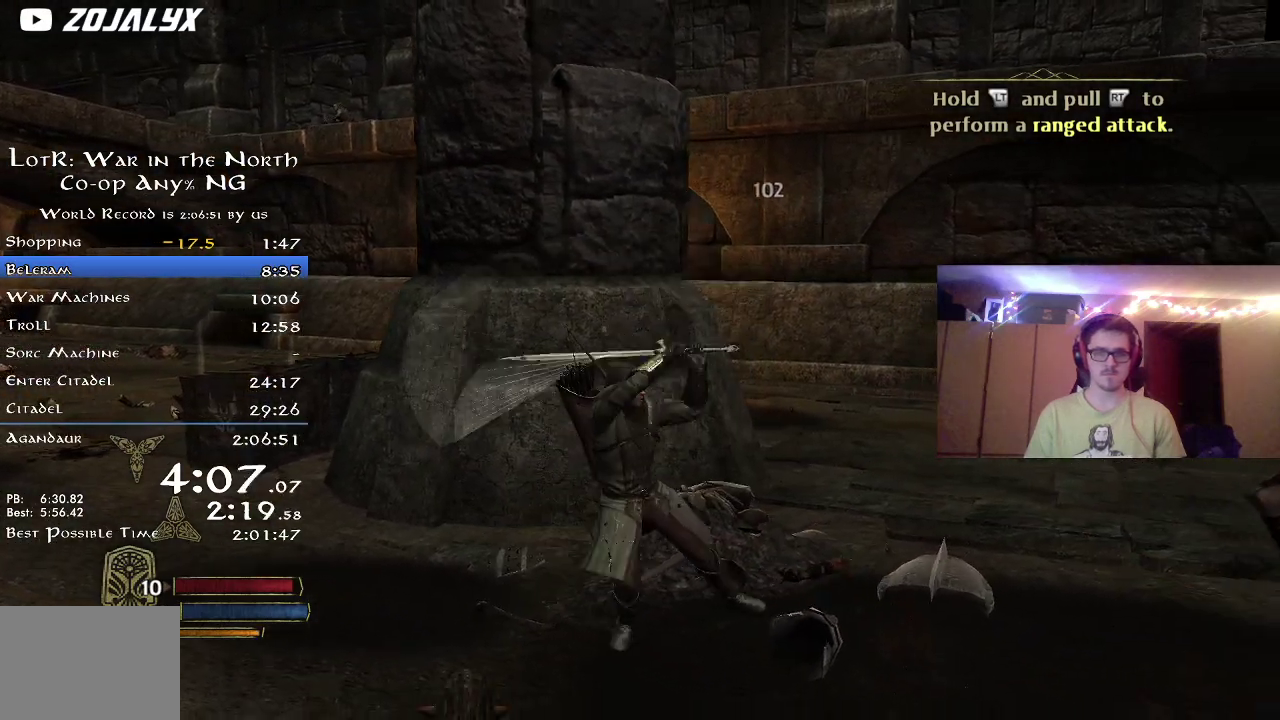
{"dt_ms": 500, "buttons": ["R2"], "left_stick": "up", "right_stick": "down-left", "button_events": [[150, "B", "up"], [317, "R2", "down"]]}
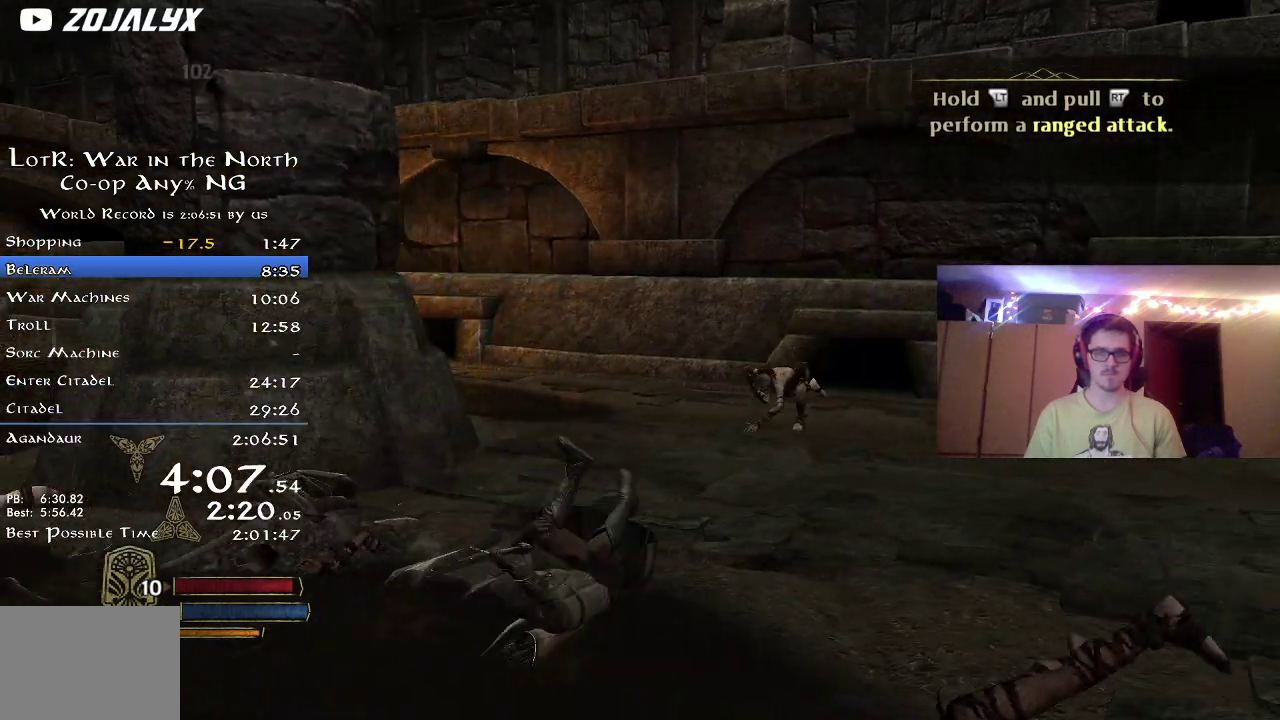
{"dt_ms": 500, "buttons": ["R2"], "left_stick": "up", "right_stick": "center", "button_events": []}
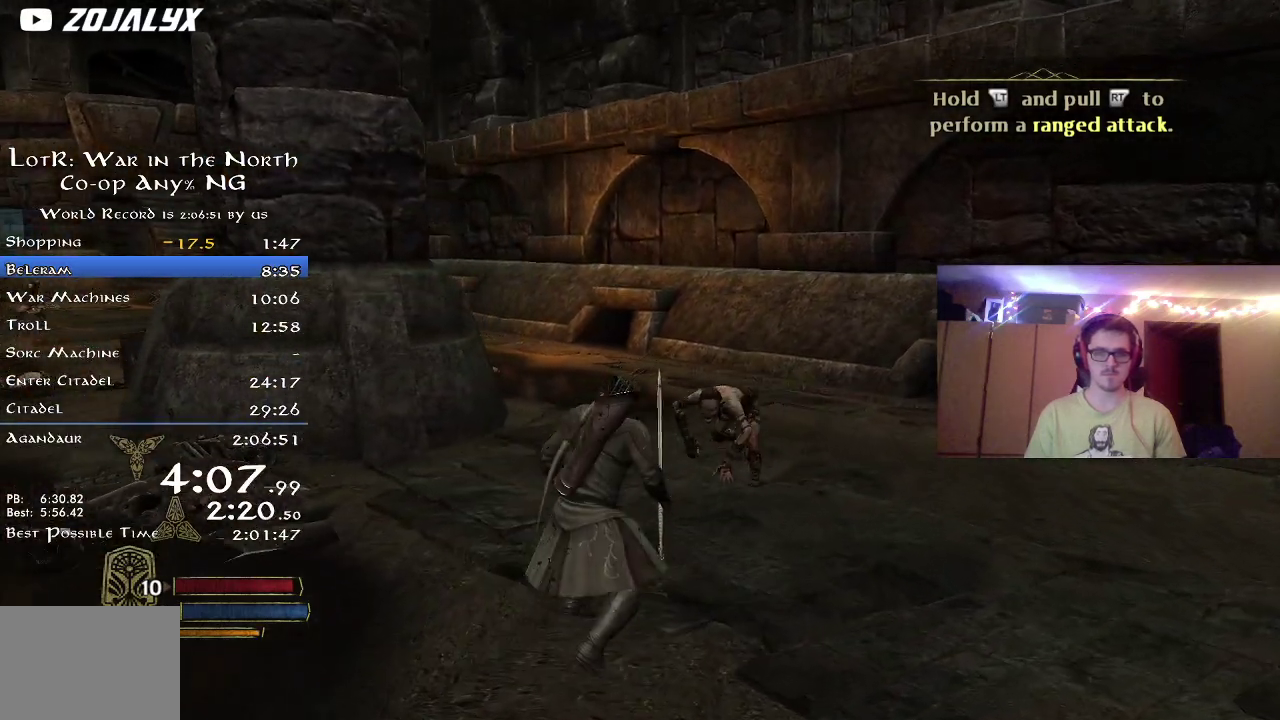
{"dt_ms": 700, "buttons": ["X"], "left_stick": "up-right", "right_stick": "center", "button_events": [[150, "R2", "up"], [150, "X", "down"], [267, "X", "up"], [333, "X", "down"], [417, "X", "up"], [483, "X", "down"], [583, "X", "up"], [650, "X", "down"]]}
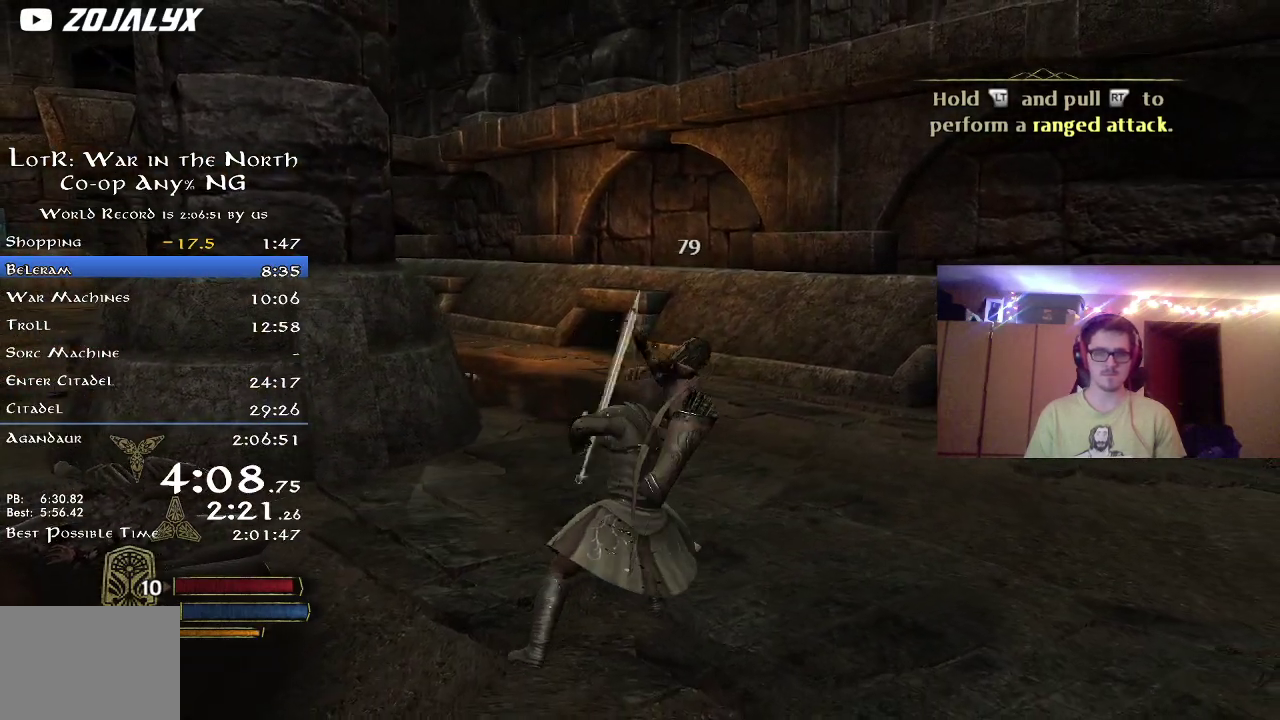
{"dt_ms": 300, "buttons": ["Y"], "left_stick": "up", "right_stick": "center", "button_events": [[33, "X", "up"], [267, "Y", "down"]]}
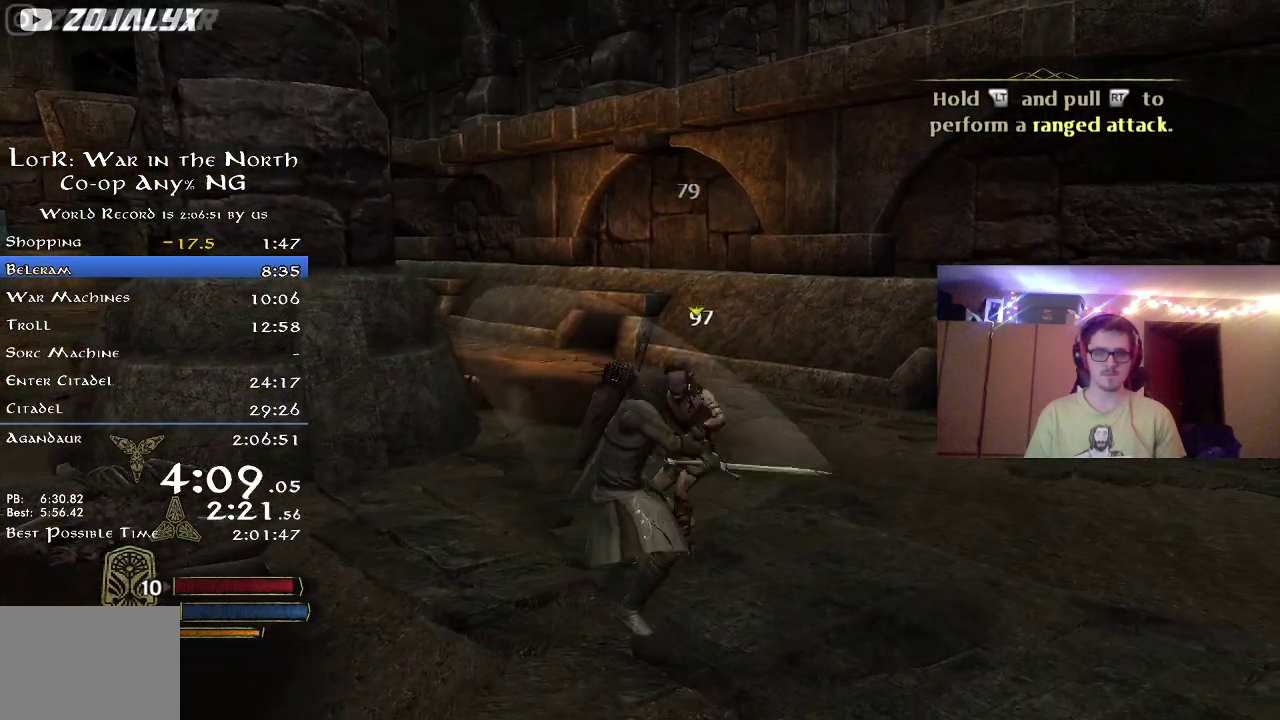
{"dt_ms": 500, "buttons": [], "left_stick": "up", "right_stick": "left", "button_events": [[67, "Y", "up"], [133, "Y", "down"], [200, "Y", "up"]]}
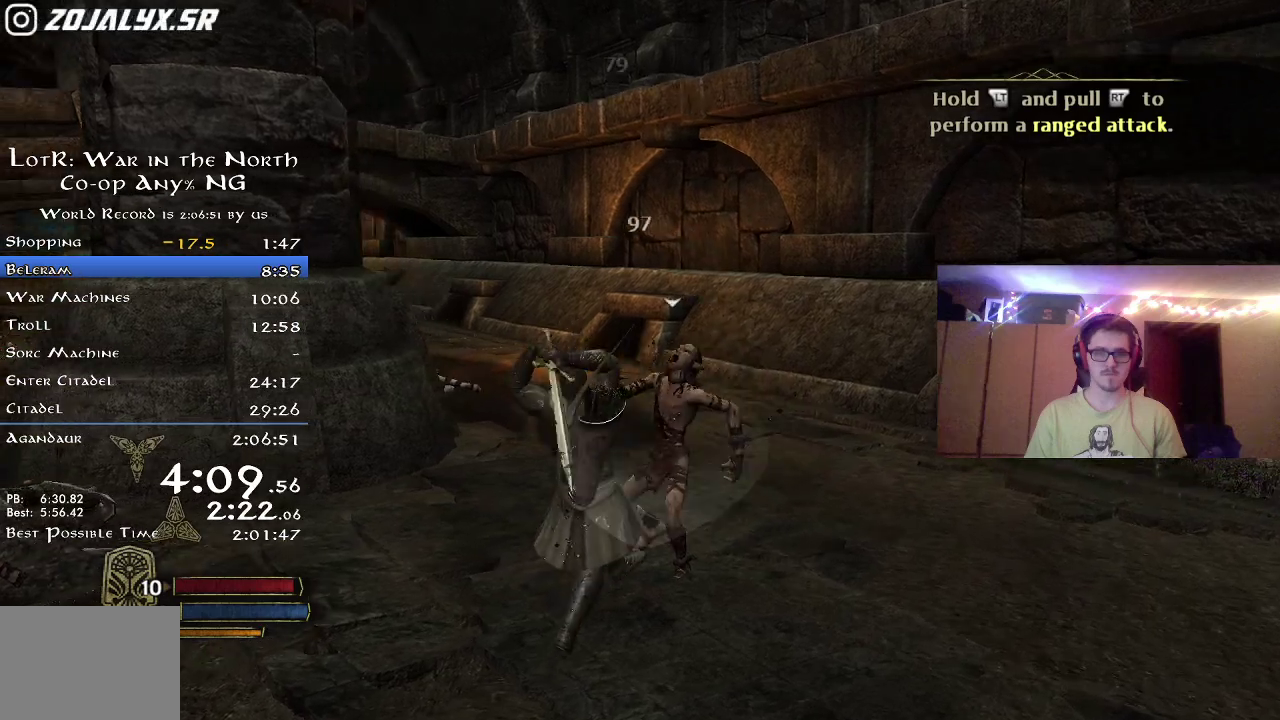
{"dt_ms": 300, "buttons": [], "left_stick": "up", "right_stick": "center", "button_events": []}
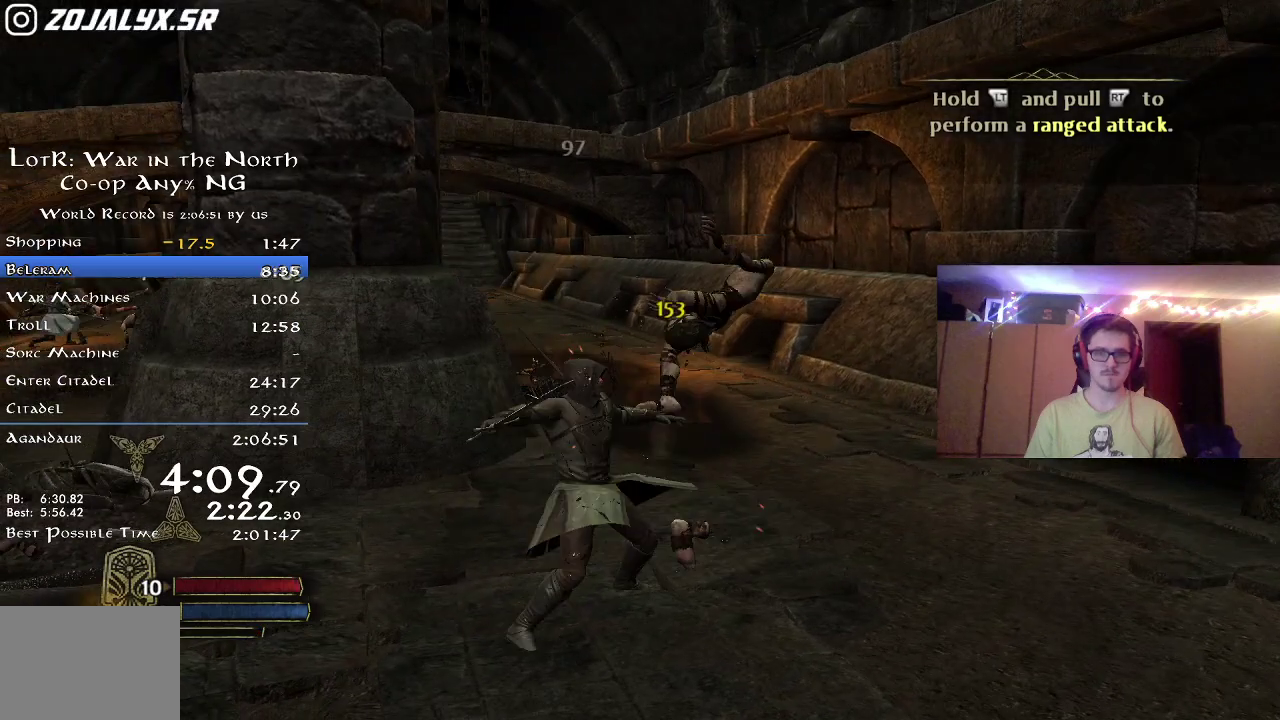
{"dt_ms": 700, "buttons": ["R2"], "left_stick": "up-right", "right_stick": "left", "button_events": [[417, "R2", "down"]]}
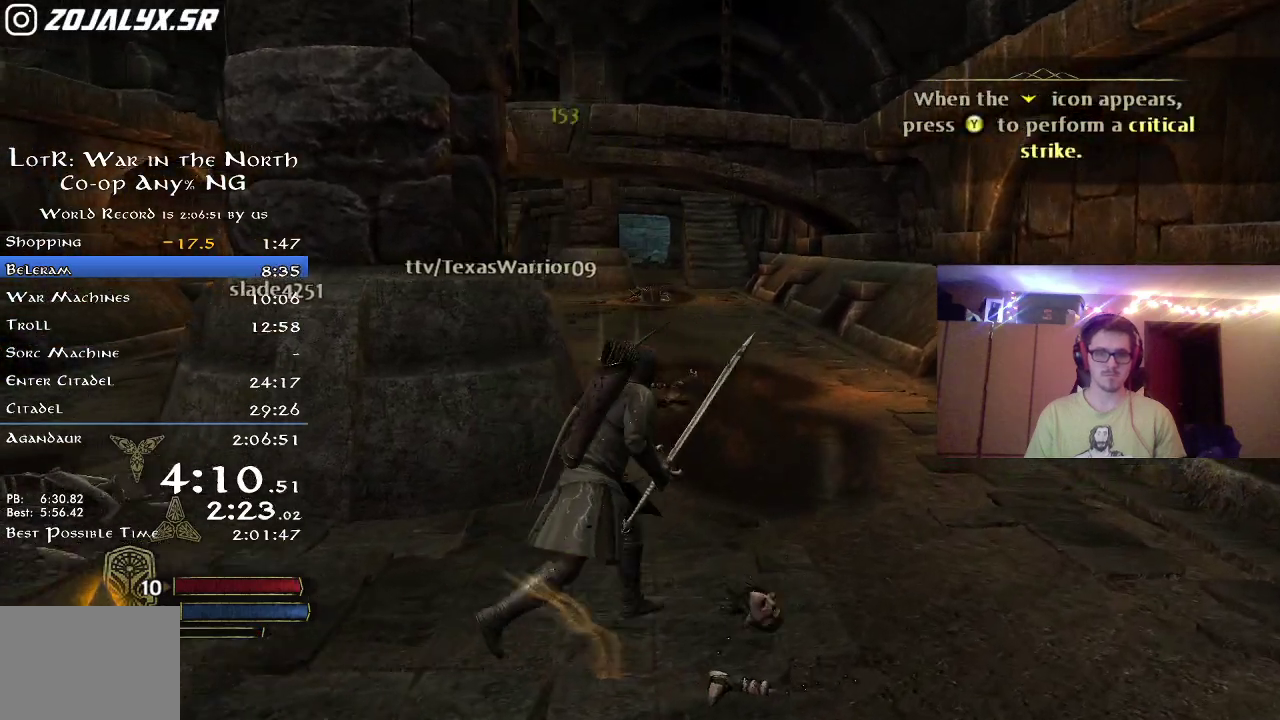
{"dt_ms": 400, "buttons": ["SELECT"], "left_stick": "center", "right_stick": "center", "button_events": [[367, "R2", "up"], [367, "SELECT", "down"]]}
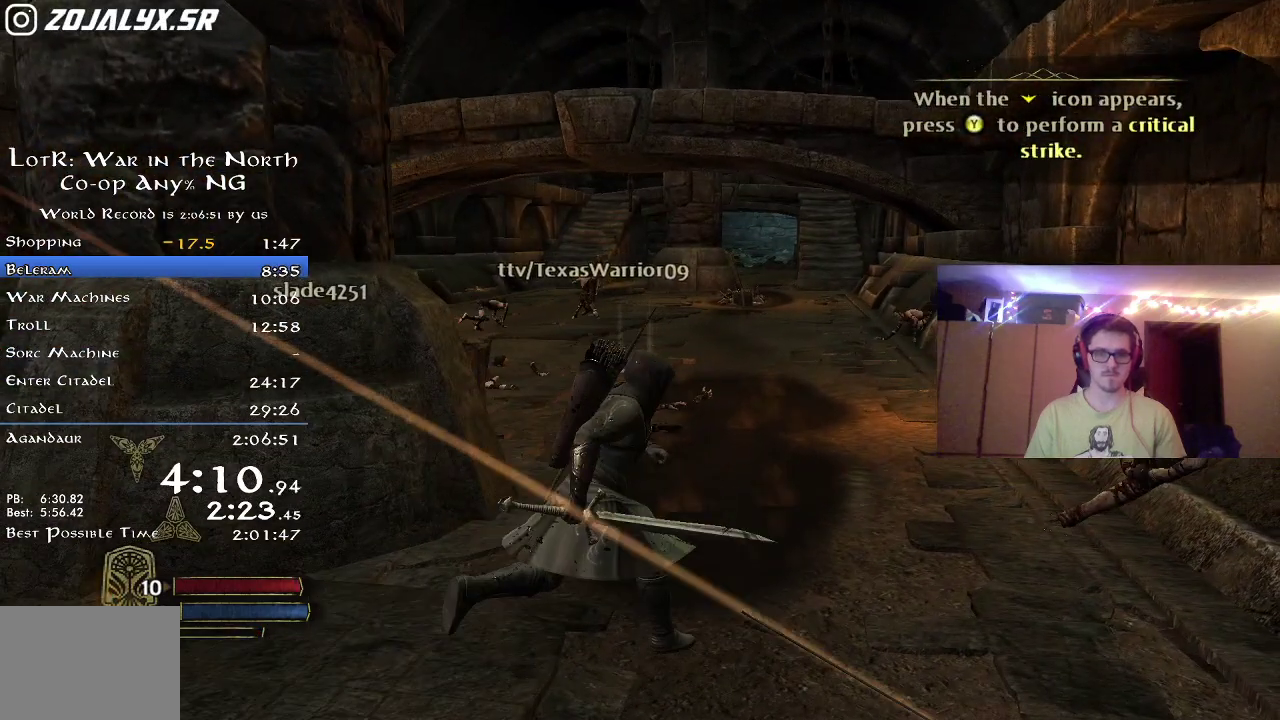
{"dt_ms": 600, "buttons": [], "left_stick": "center", "right_stick": "center", "button_events": [[100, "SELECT", "up"], [500, "DPAD_DOWN", "down"], [583, "DPAD_DOWN", "up"]]}
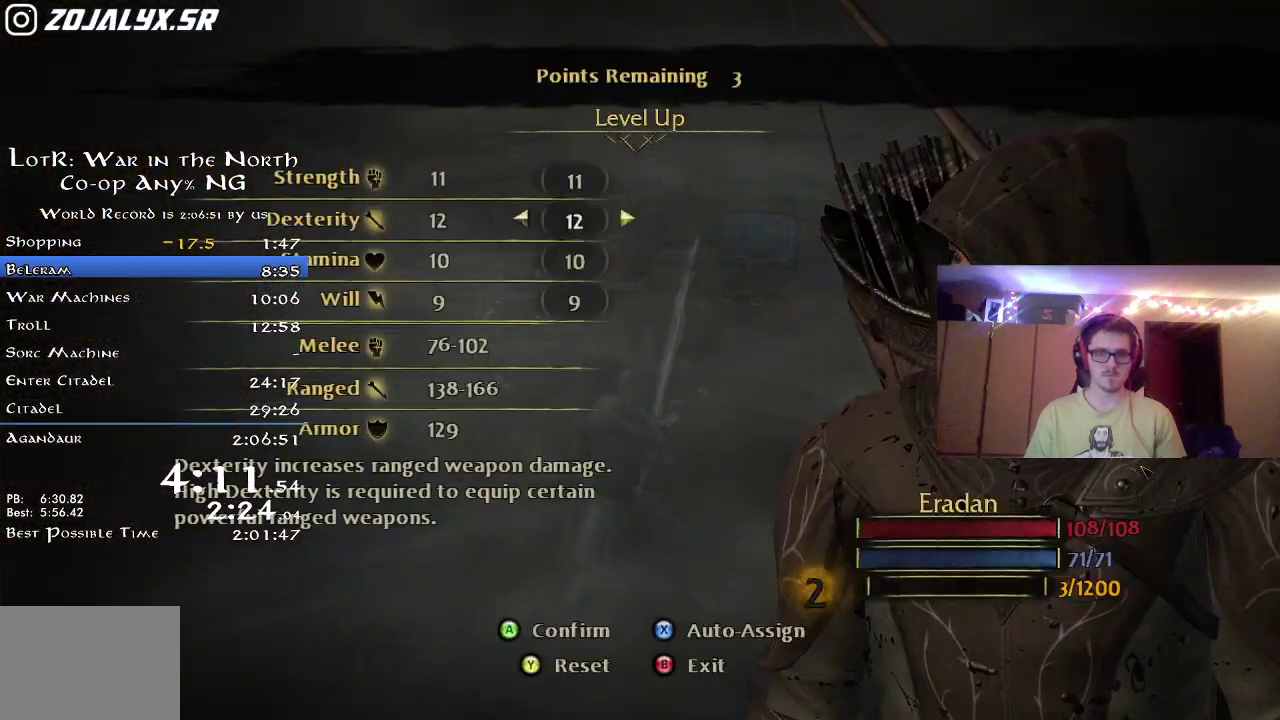
{"dt_ms": 600, "buttons": ["A"], "left_stick": "center", "right_stick": "center", "button_events": [[67, "DPAD_RIGHT", "down"], [117, "DPAD_RIGHT", "up"], [200, "DPAD_RIGHT", "down"], [250, "DPAD_RIGHT", "up"], [467, "DPAD_RIGHT", "down"], [517, "DPAD_RIGHT", "up"], [567, "A", "down"]]}
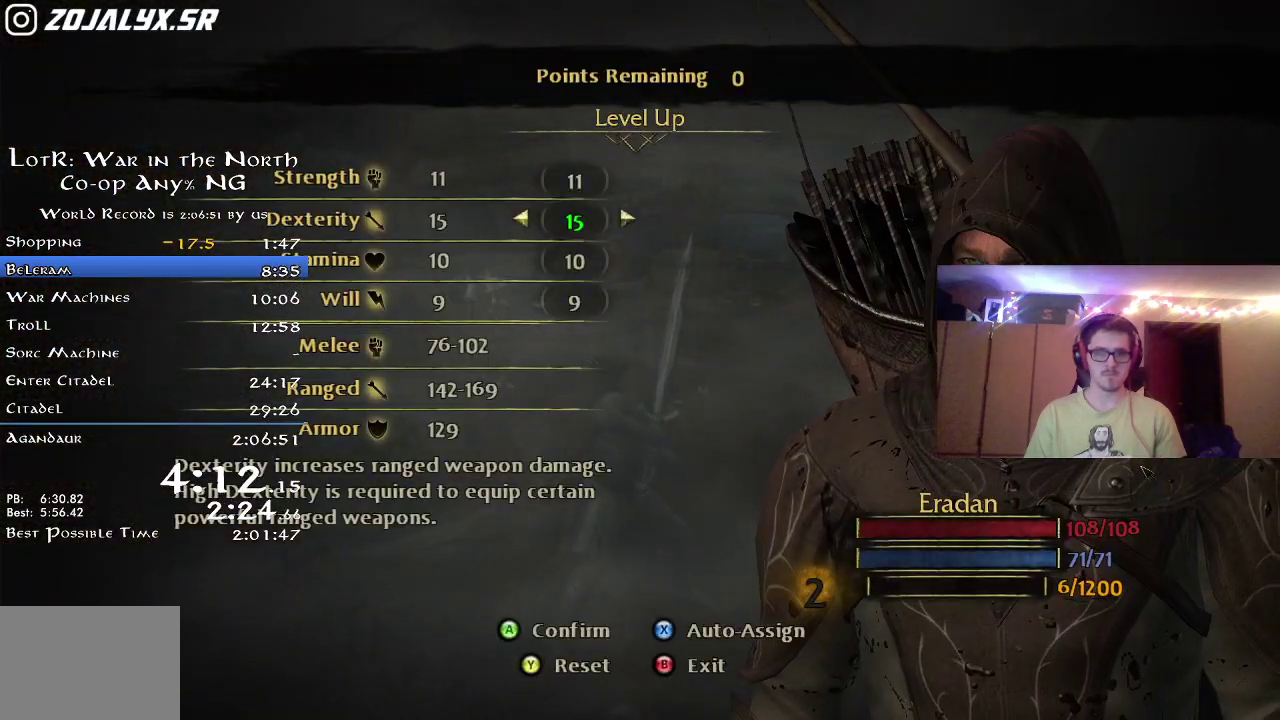
{"dt_ms": 400, "buttons": [], "left_stick": "center", "right_stick": "center", "button_events": [[50, "A", "up"], [117, "A", "down"], [200, "A", "up"], [300, "DPAD_RIGHT", "down"], [367, "DPAD_RIGHT", "up"]]}
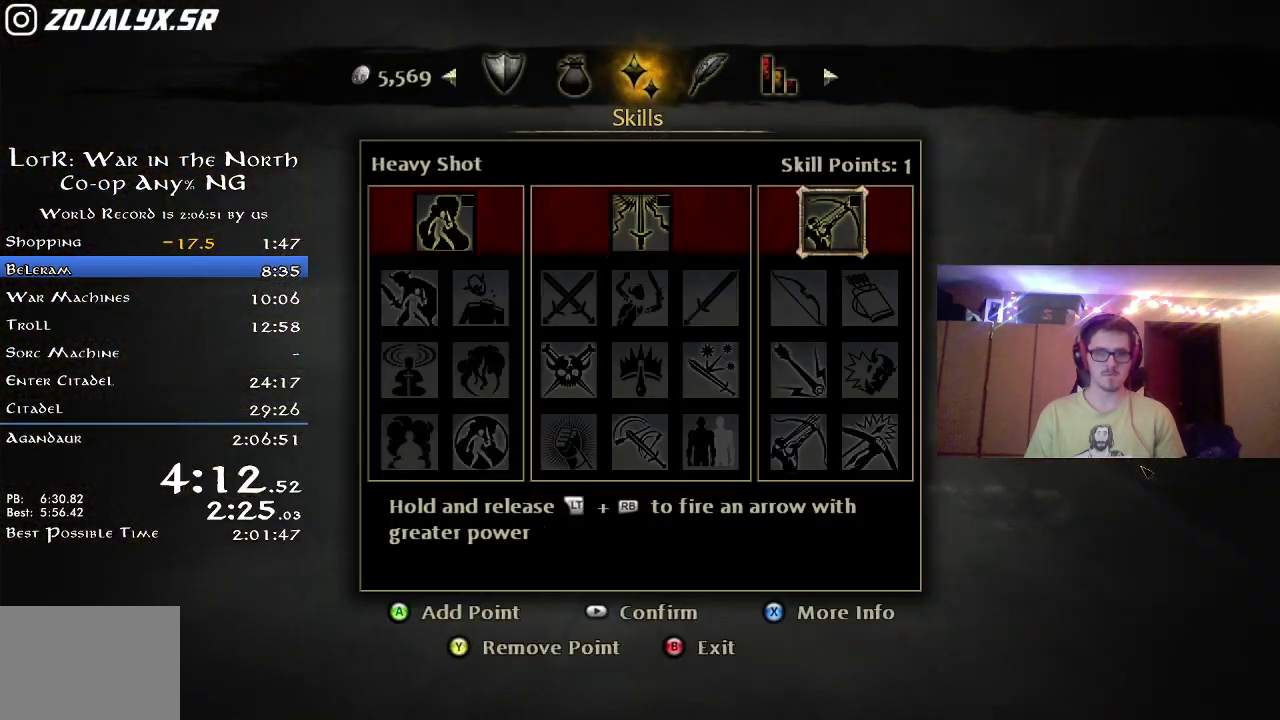
{"dt_ms": 500, "buttons": ["B"], "left_stick": "center", "right_stick": "center", "button_events": [[67, "DPAD_RIGHT", "down"], [117, "DPAD_RIGHT", "up"], [233, "A", "down"], [333, "A", "up"], [450, "B", "down"]]}
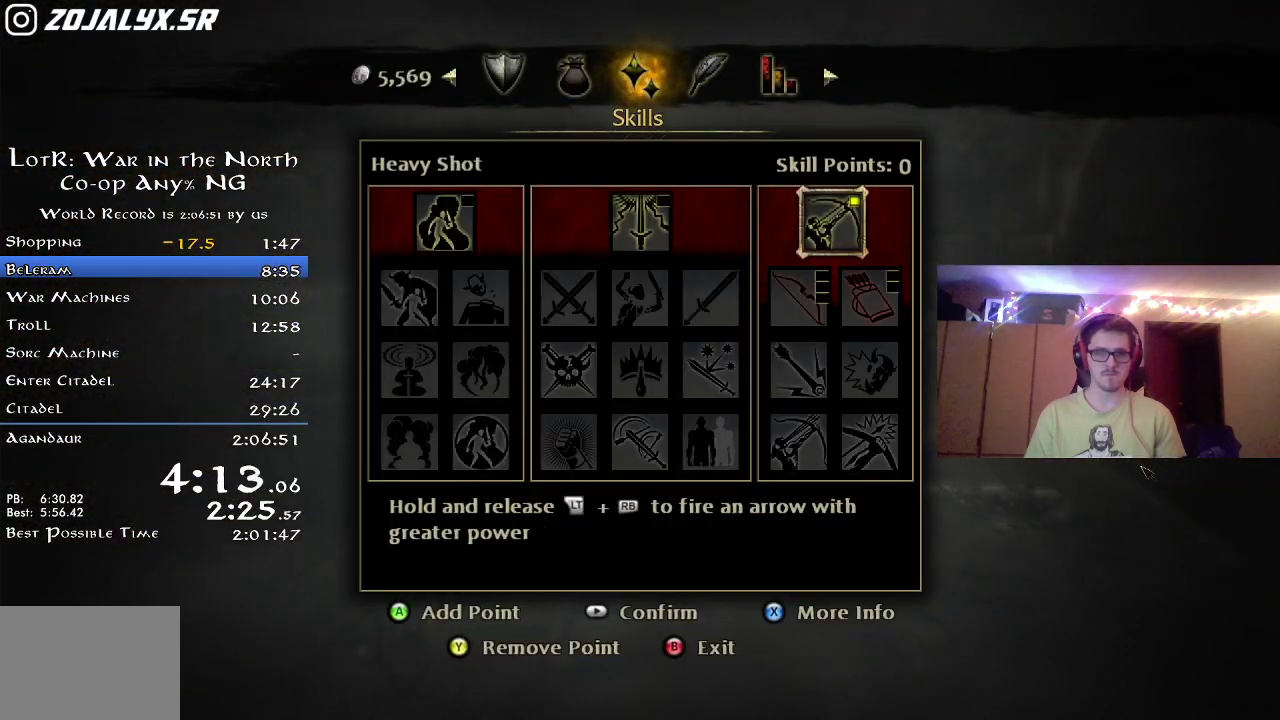
{"dt_ms": 500, "buttons": [], "left_stick": "down", "right_stick": "center", "button_events": [[50, "B", "up"], [133, "A", "down"], [183, "A", "up"]]}
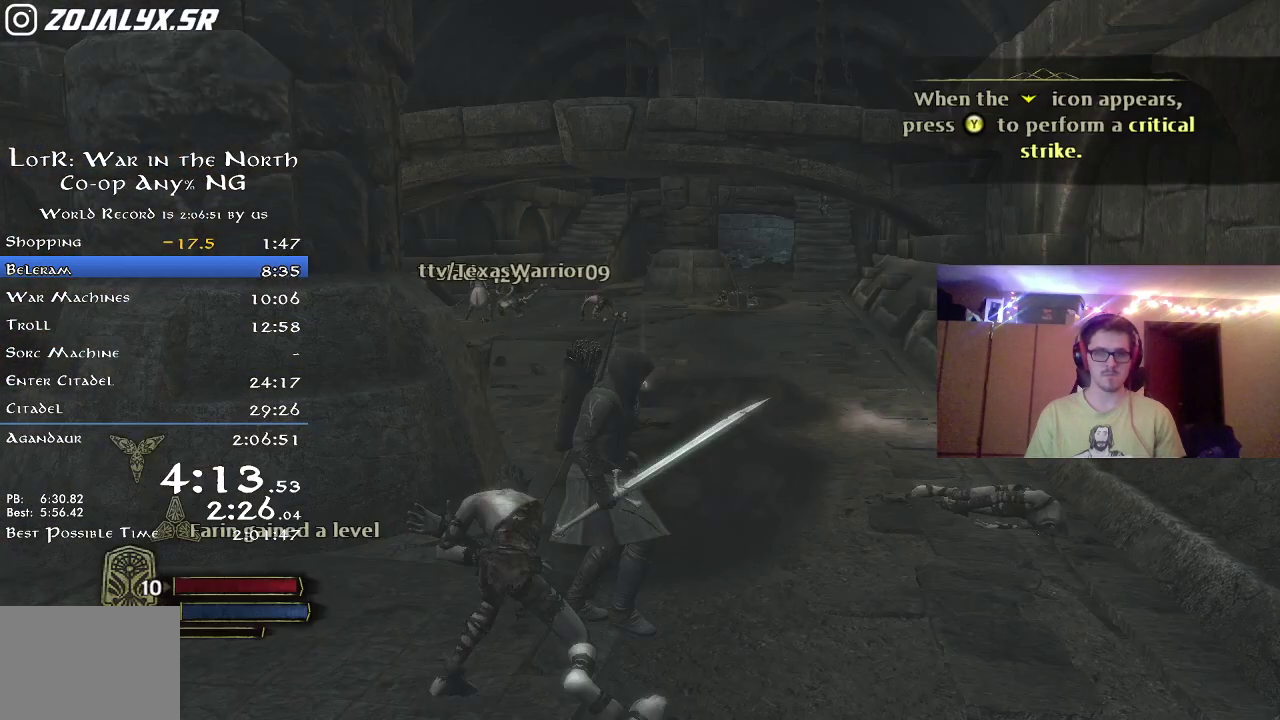
{"dt_ms": 500, "buttons": [], "left_stick": "down-left", "right_stick": "center", "button_events": [[50, "X", "down"], [150, "X", "up"], [200, "X", "down"], [300, "X", "up"], [367, "X", "down"], [467, "X", "up"]]}
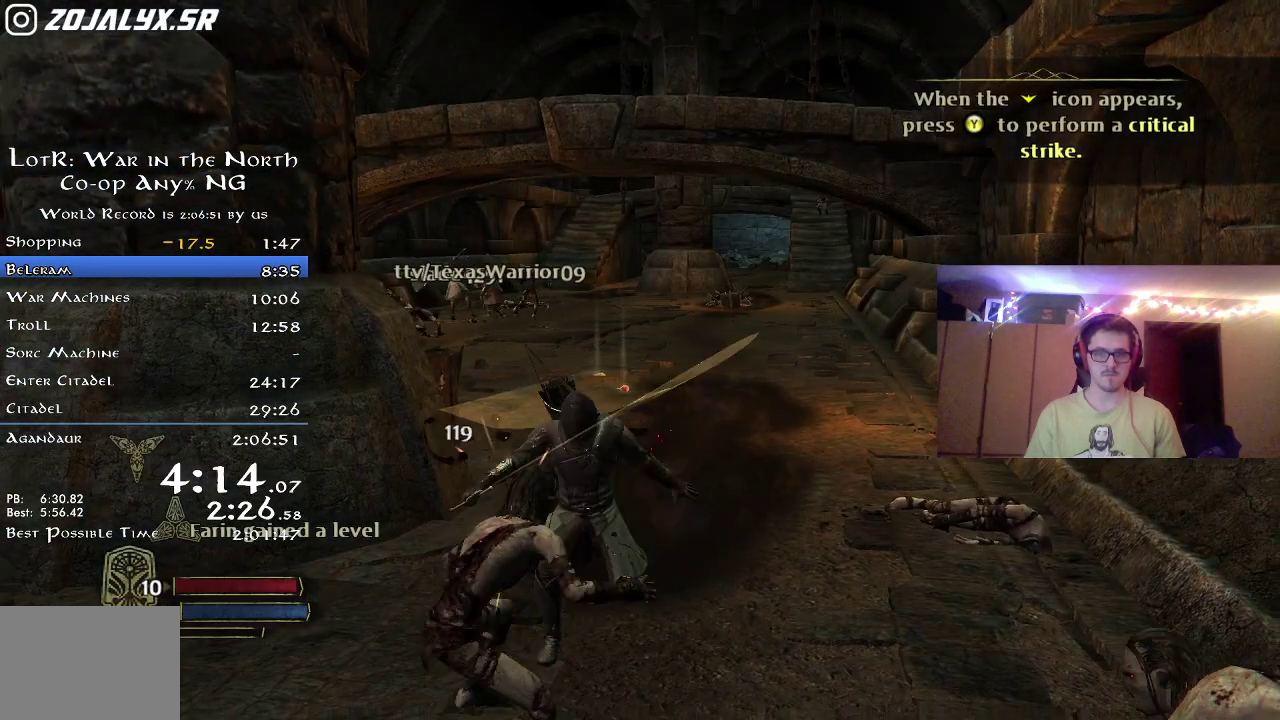
{"dt_ms": 500, "buttons": [], "left_stick": "down-left", "right_stick": "center", "button_events": [[33, "X", "down"], [133, "X", "up"], [250, "X", "down"], [300, "X", "up"], [350, "X", "down"], [467, "X", "up"]]}
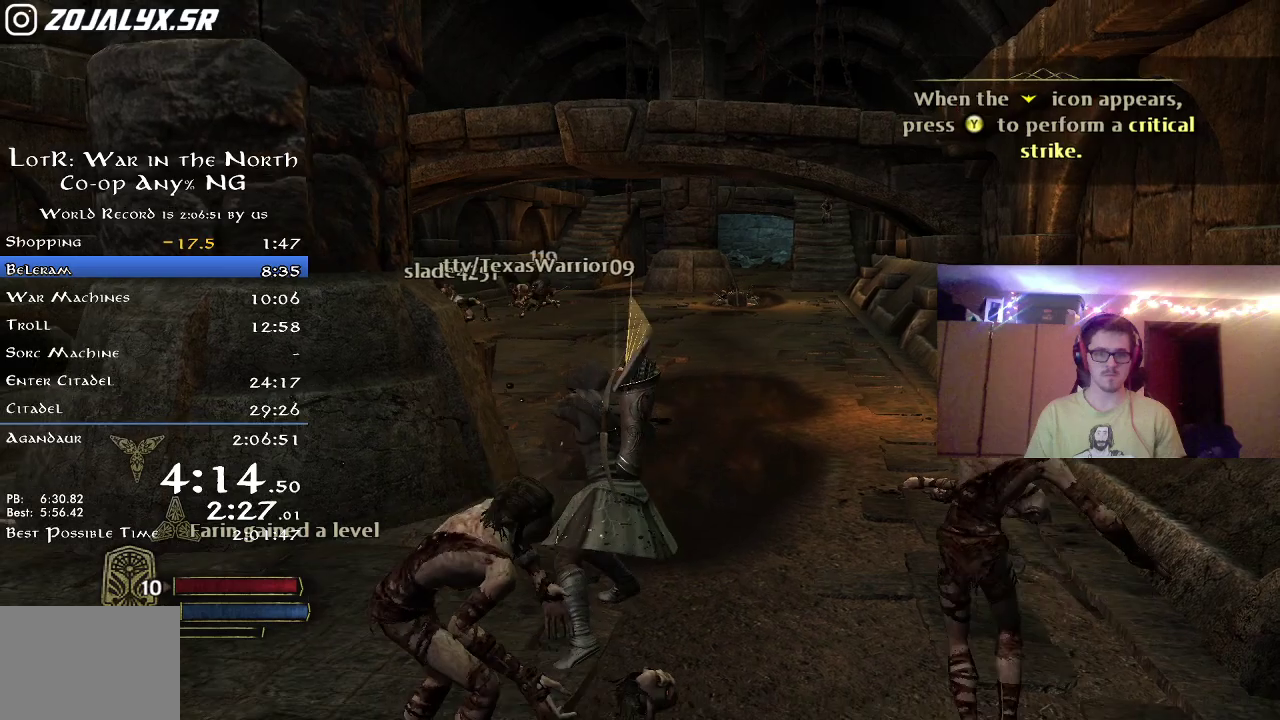
{"dt_ms": 400, "buttons": [], "left_stick": "down", "right_stick": "center", "button_events": [[17, "X", "down"], [117, "X", "up"], [217, "X", "down"], [317, "X", "up"]]}
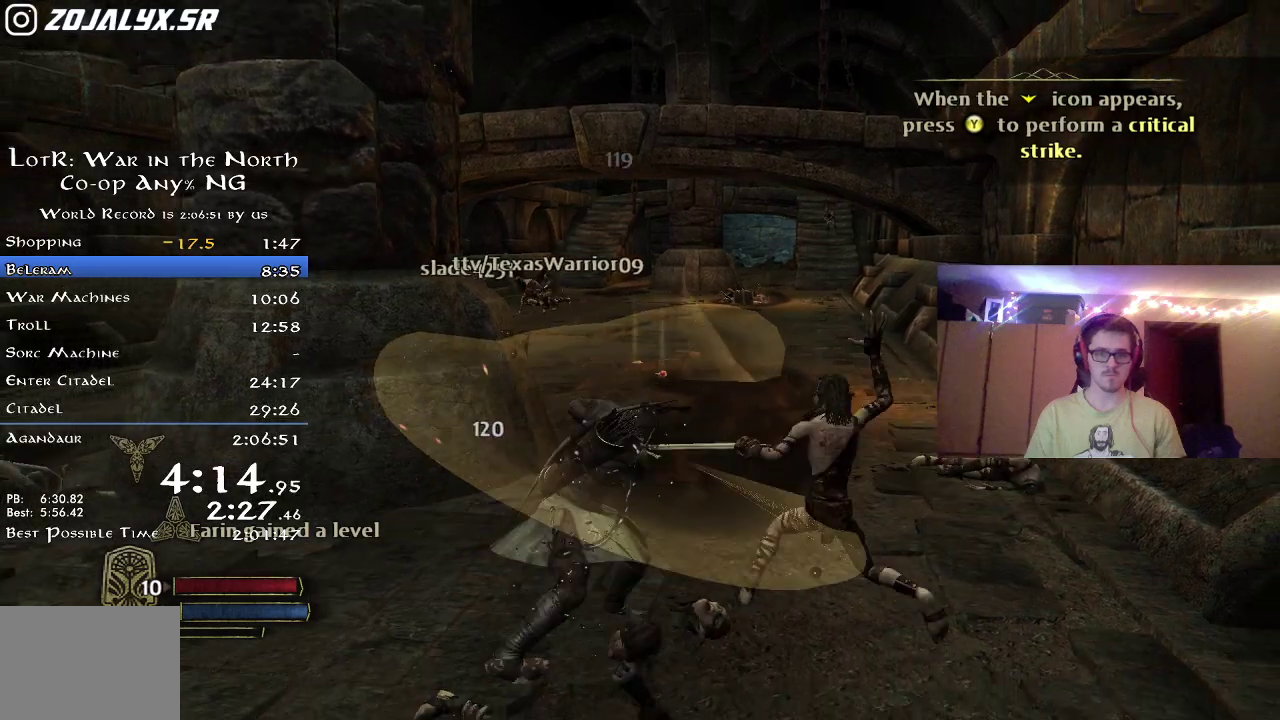
{"dt_ms": 600, "buttons": ["B"], "left_stick": "up", "right_stick": "center", "button_events": [[100, "Y", "down"], [200, "Y", "up"], [583, "B", "down"]]}
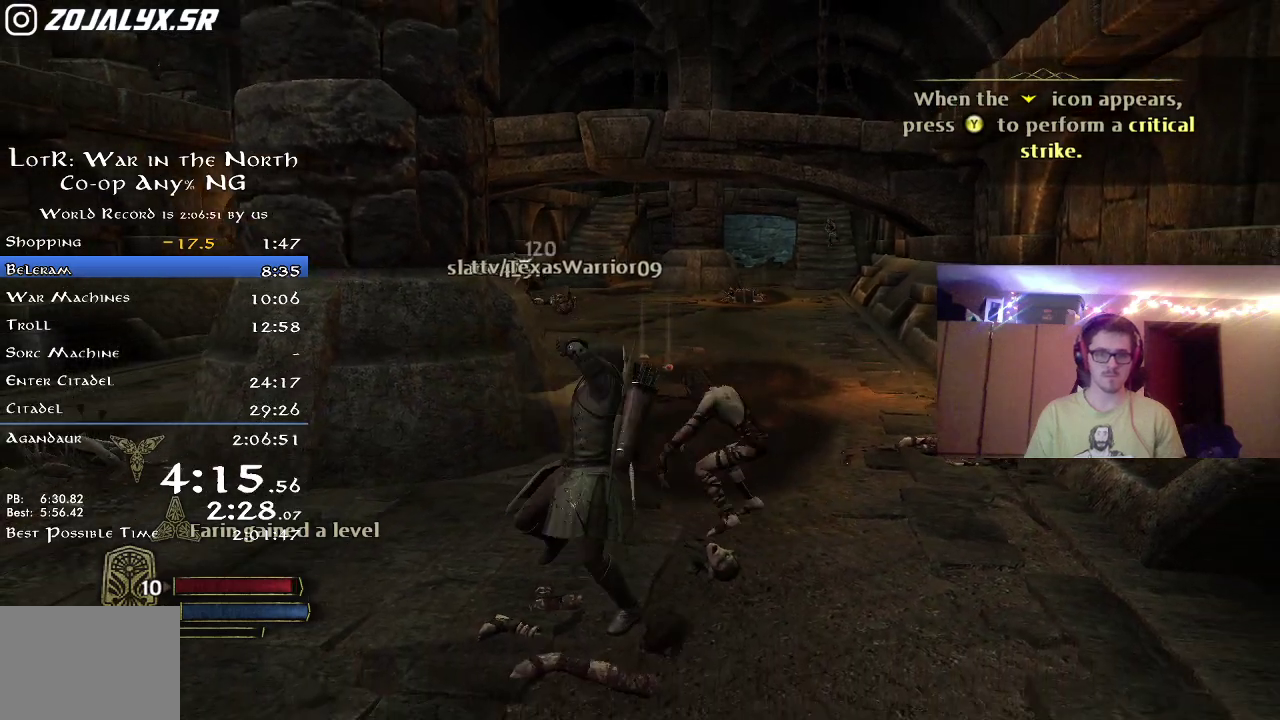
{"dt_ms": 500, "buttons": ["R2"], "left_stick": "left", "right_stick": "left", "button_events": [[100, "B", "up"], [483, "R2", "down"]]}
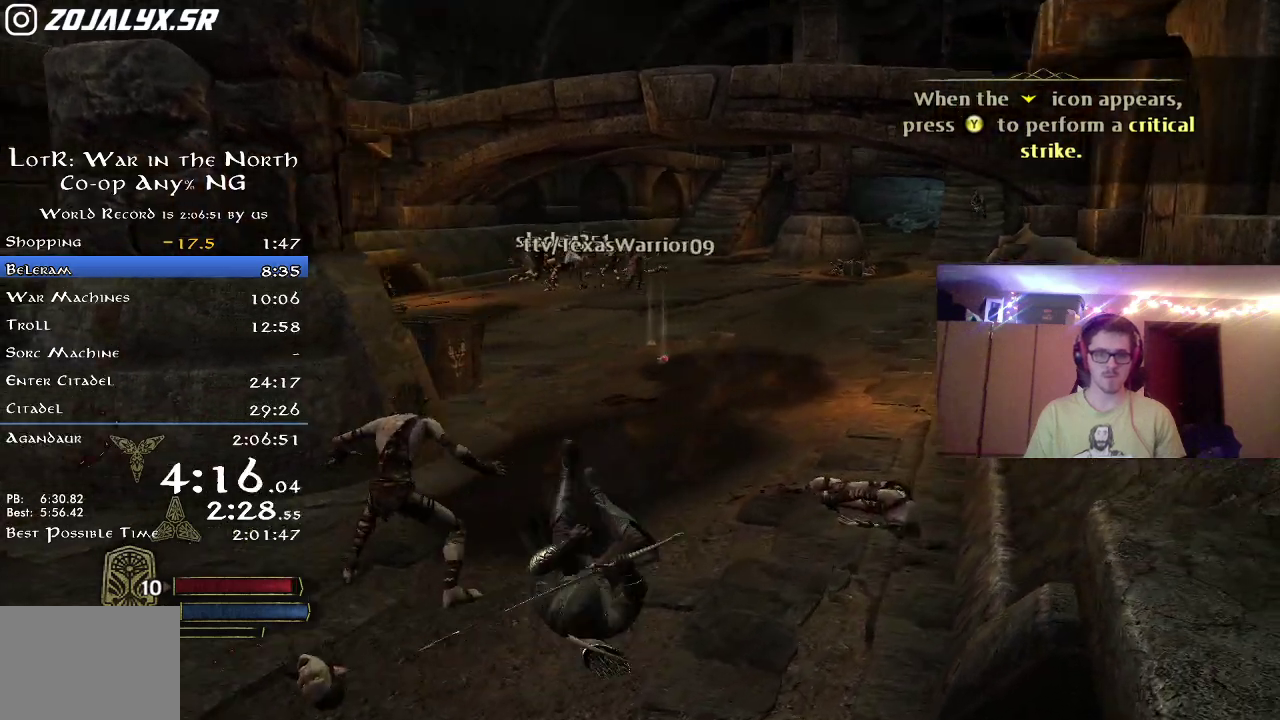
{"dt_ms": 300, "buttons": ["R2"], "left_stick": "left", "right_stick": "center", "button_events": []}
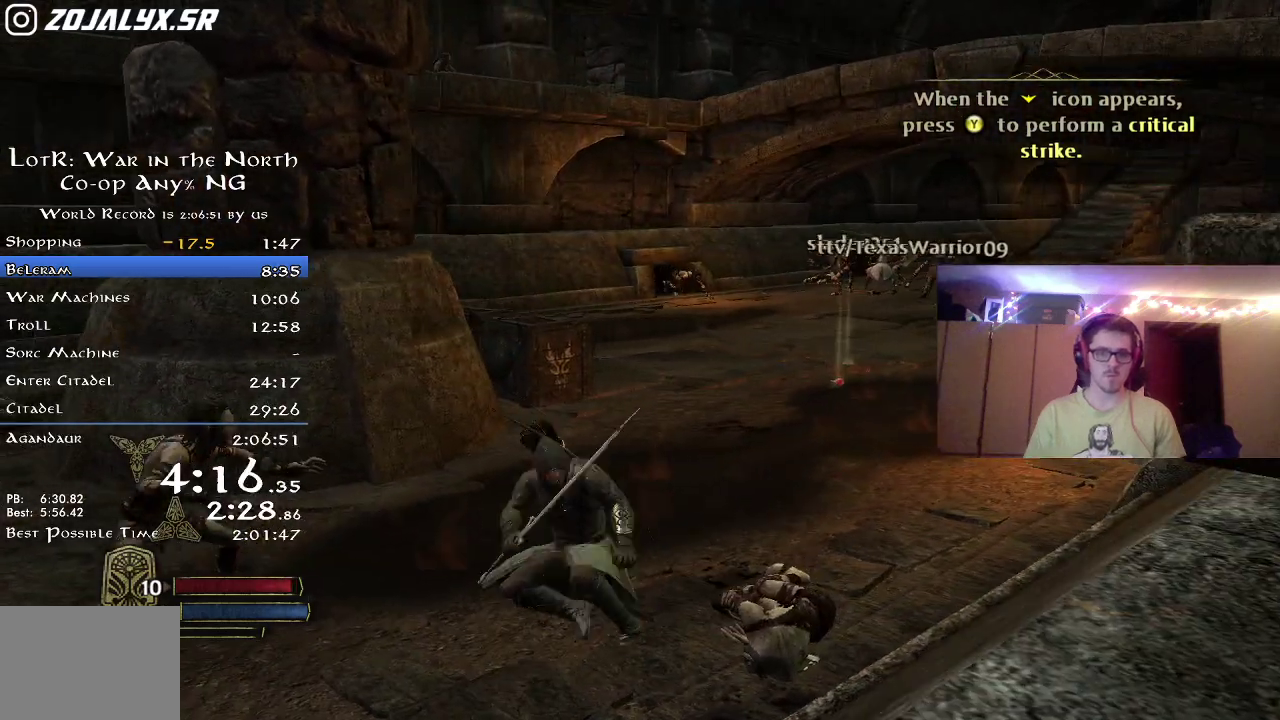
{"dt_ms": 700, "buttons": ["X"], "left_stick": "left", "right_stick": "center", "button_events": [[67, "R2", "up"], [67, "X", "down"], [200, "X", "up"], [700, "X", "down"]]}
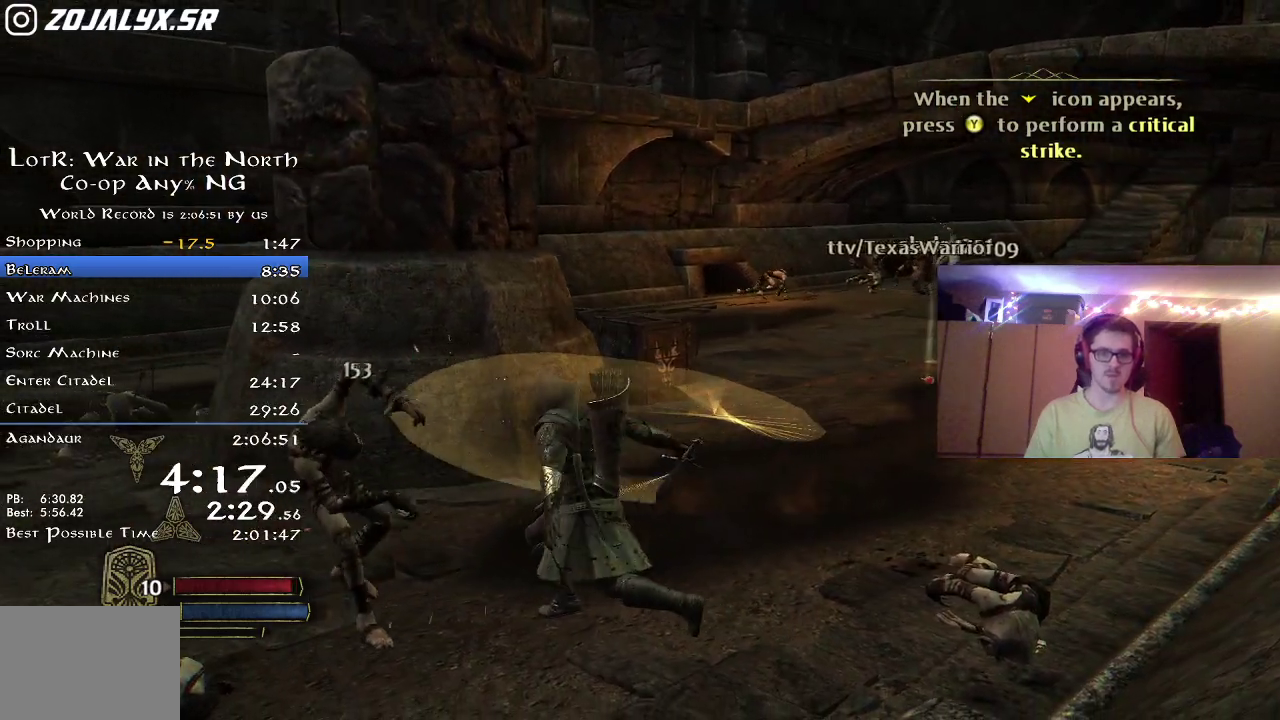
{"dt_ms": 500, "buttons": [], "left_stick": "left", "right_stick": "center", "button_events": [[167, "X", "up"]]}
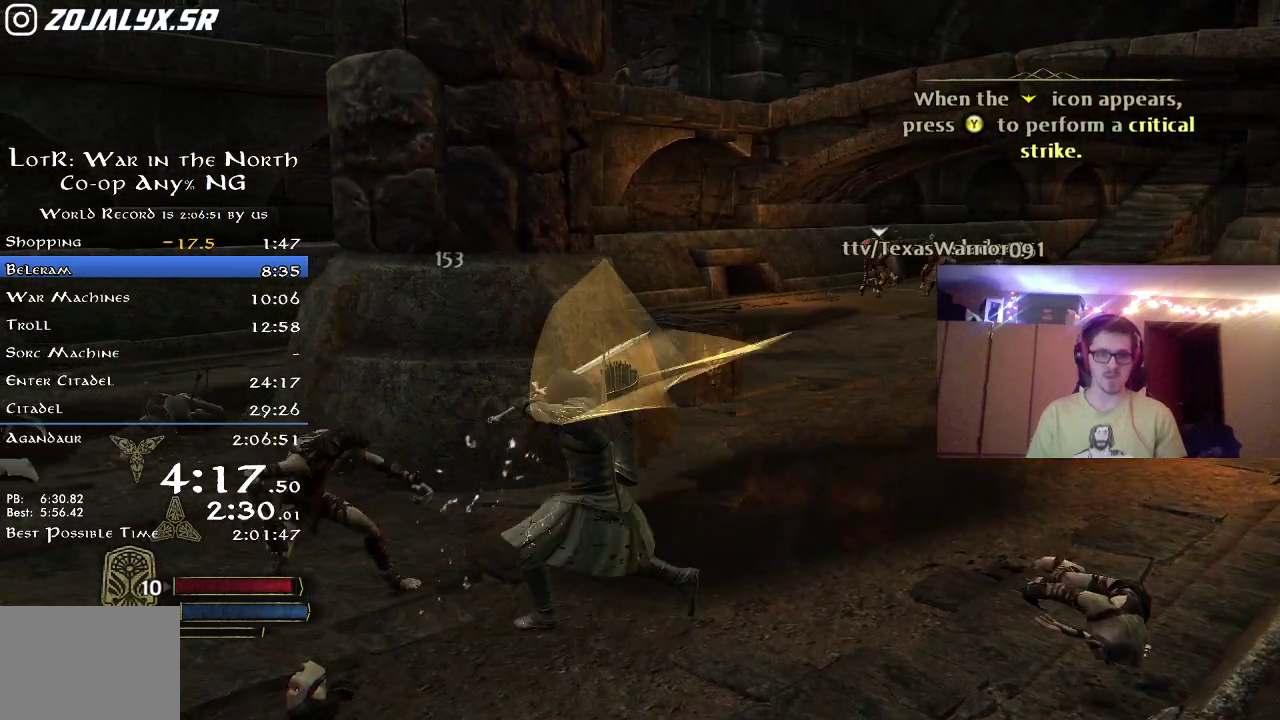
{"dt_ms": 500, "buttons": [], "left_stick": "left", "right_stick": "center", "button_events": [[367, "Y", "down"], [500, "Y", "up"]]}
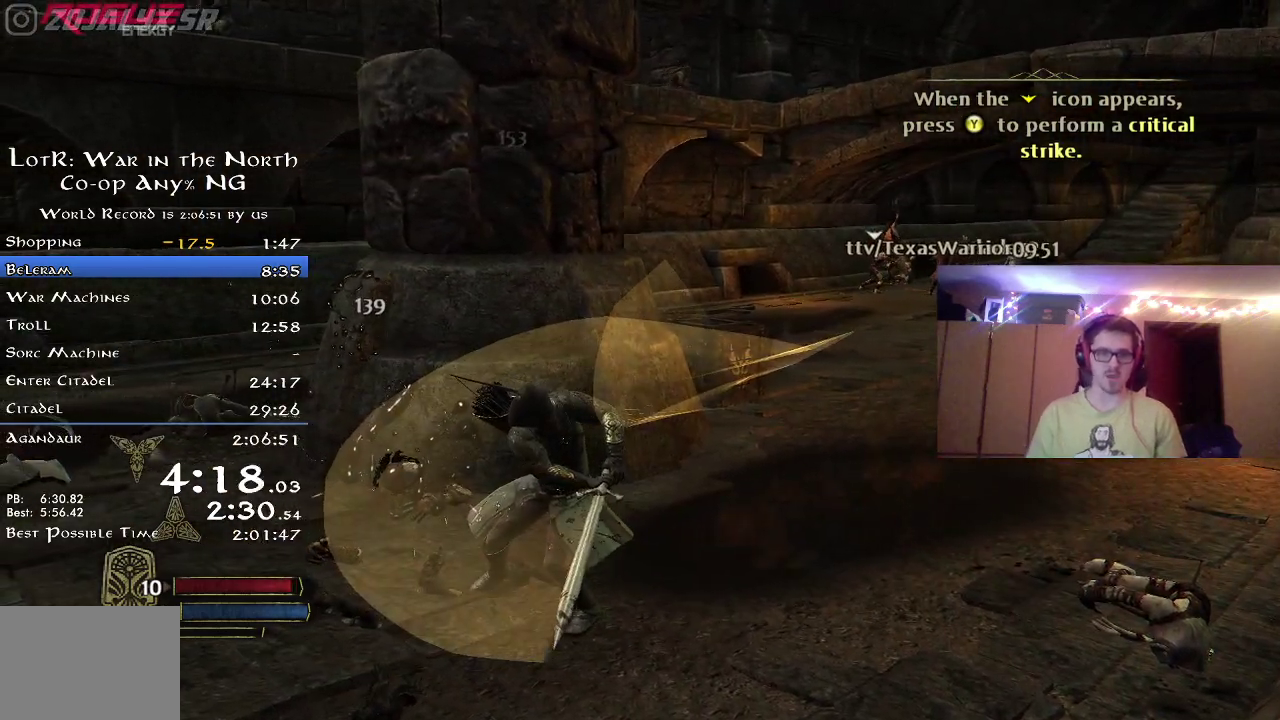
{"dt_ms": 300, "buttons": [], "left_stick": "right", "right_stick": "center", "button_events": [[133, "B", "down"], [233, "B", "up"]]}
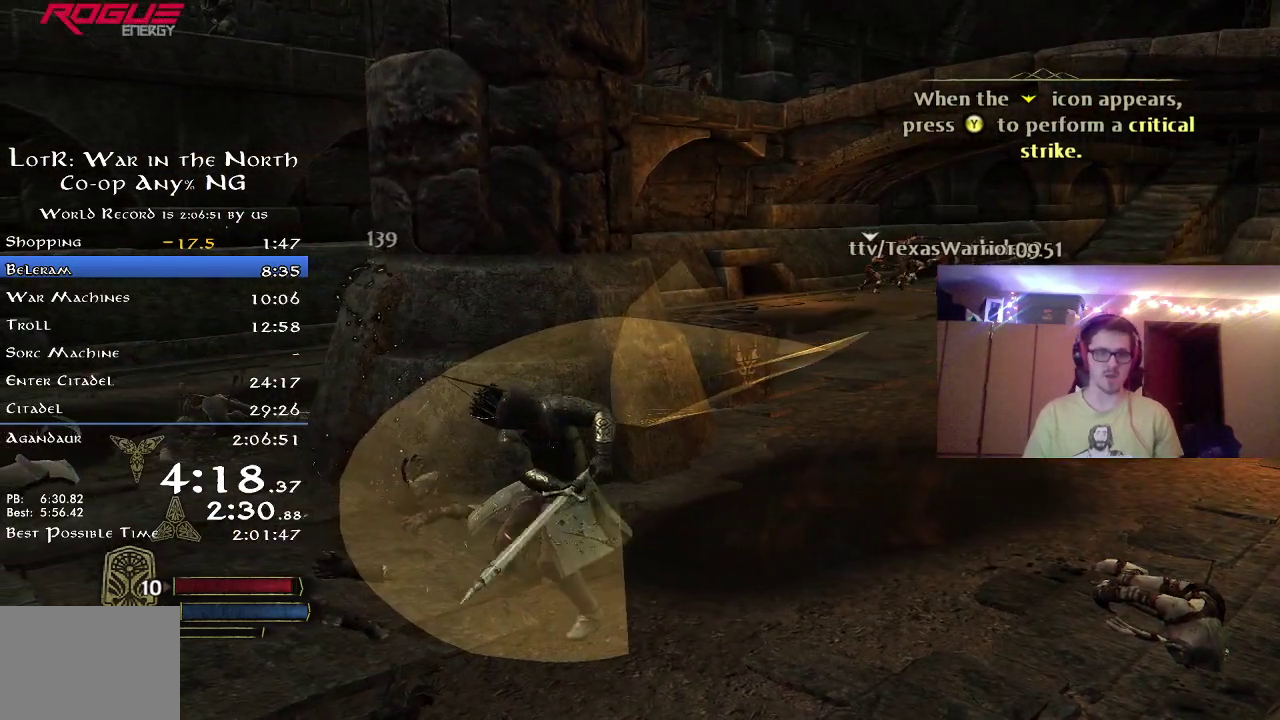
{"dt_ms": 700, "buttons": [], "left_stick": "right", "right_stick": "center", "button_events": [[17, "B", "down"], [67, "B", "up"], [150, "B", "down"], [500, "B", "up"]]}
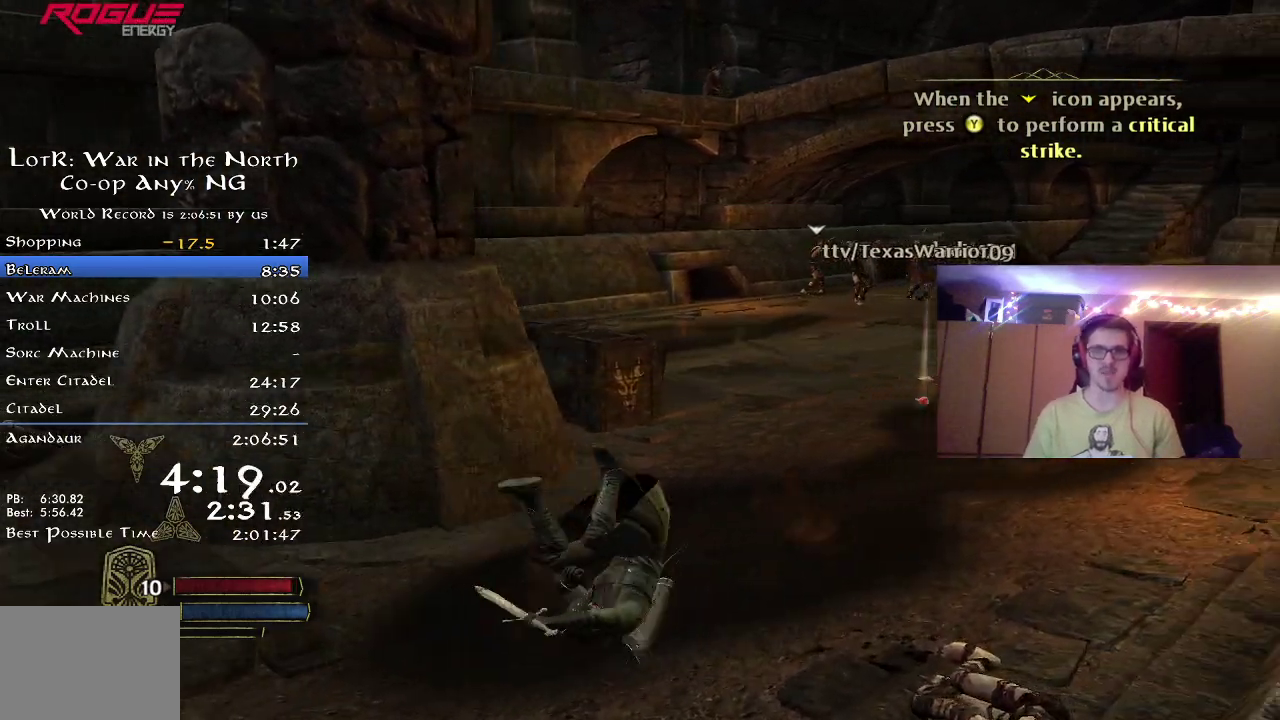
{"dt_ms": 300, "buttons": [], "left_stick": "up-right", "right_stick": "up-left", "button_events": []}